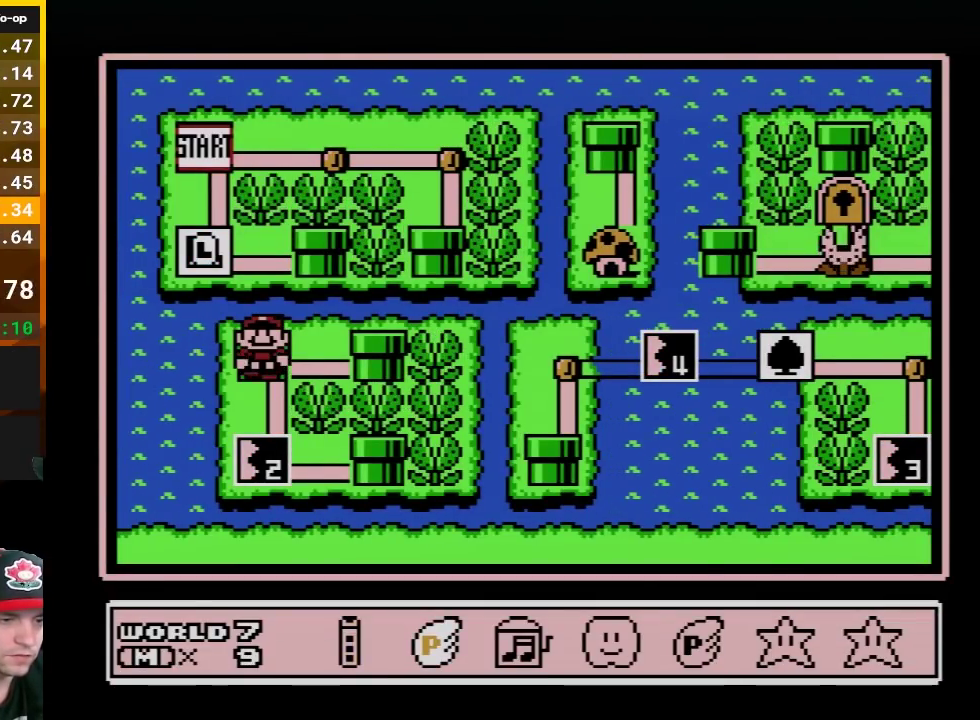
Gameplay with a controller (Nintendo layout); each line is a JSON object with the inputs held at the frame after it. "events" lists button and stick changes between this image and that frame as [ms after this image, input, new state], when the widget could be followed in between. Not read: L3 R3.
{"buttons": ["A"], "events": [[400, "A", "down"]]}
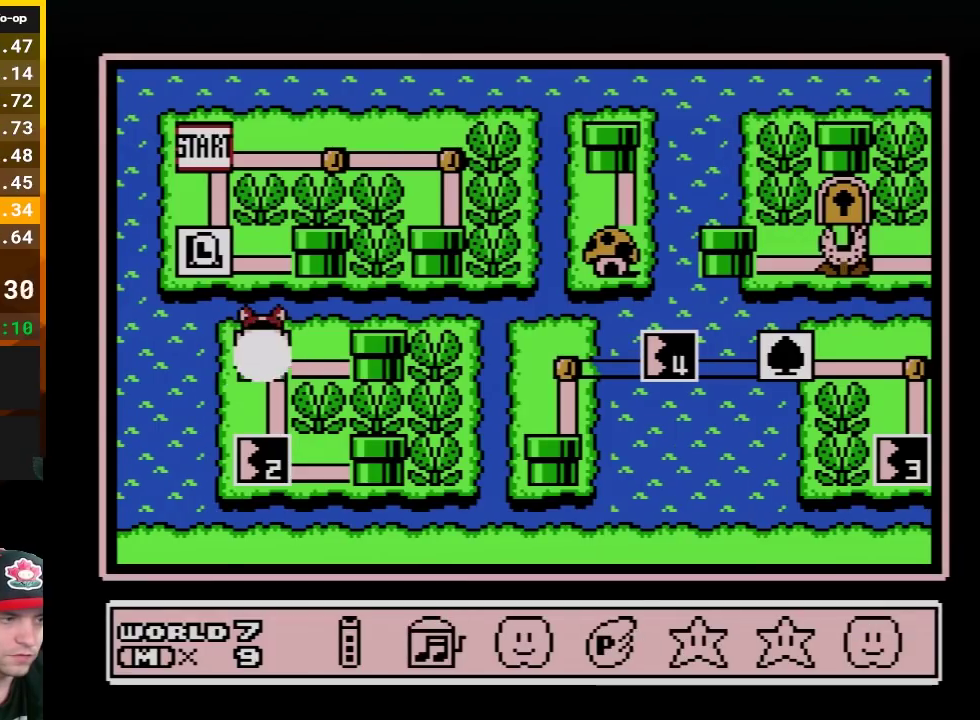
{"buttons": ["DPAD_DOWN"], "events": [[17, "A", "up"], [200, "DPAD_DOWN", "down"], [333, "DPAD_DOWN", "up"], [417, "DPAD_DOWN", "down"]]}
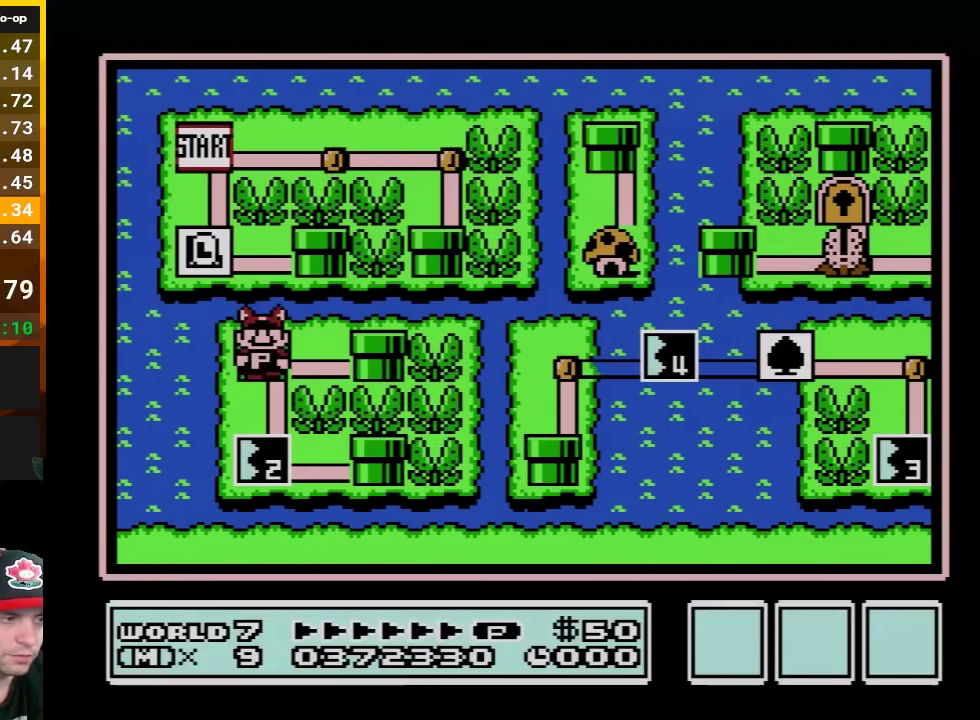
{"buttons": [], "events": [[50, "DPAD_DOWN", "up"], [117, "DPAD_DOWN", "down"], [300, "DPAD_DOWN", "up"]]}
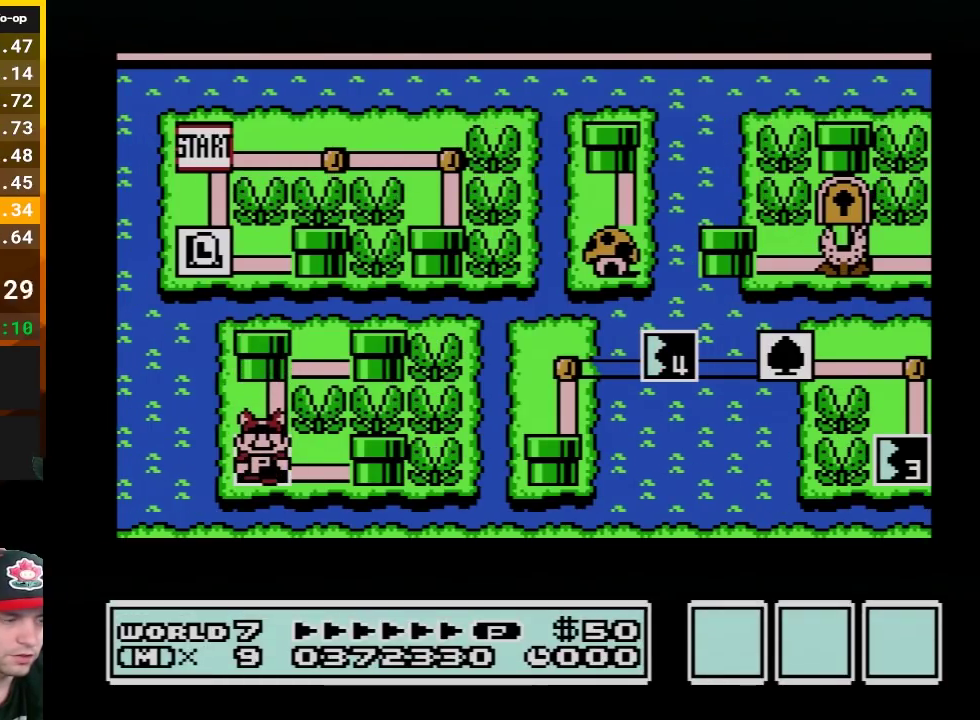
{"buttons": [], "events": []}
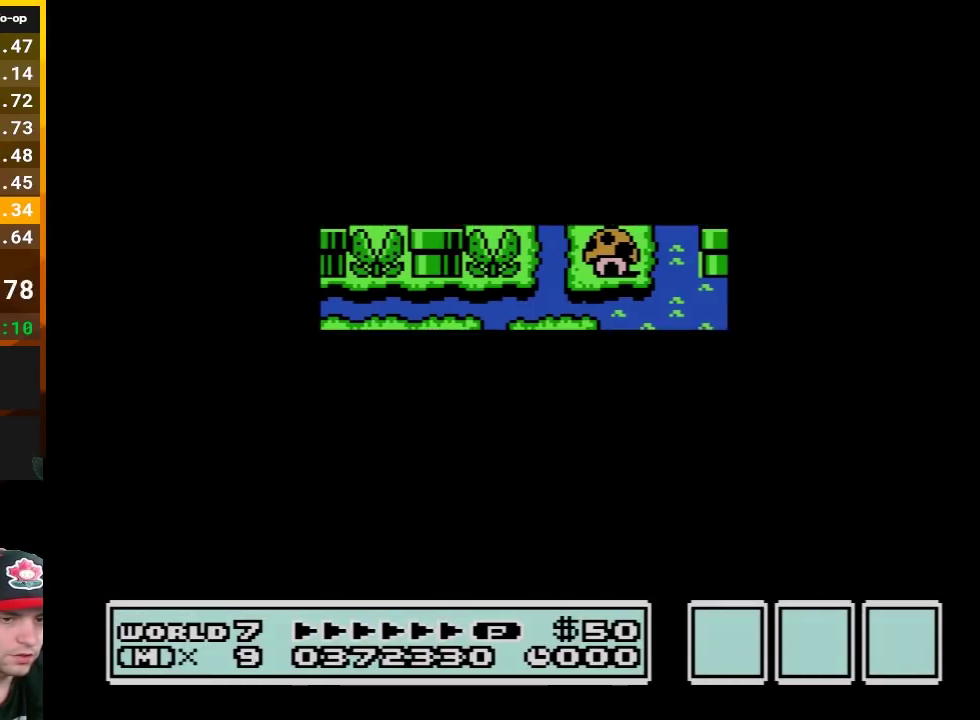
{"buttons": ["A"], "events": [[483, "A", "down"]]}
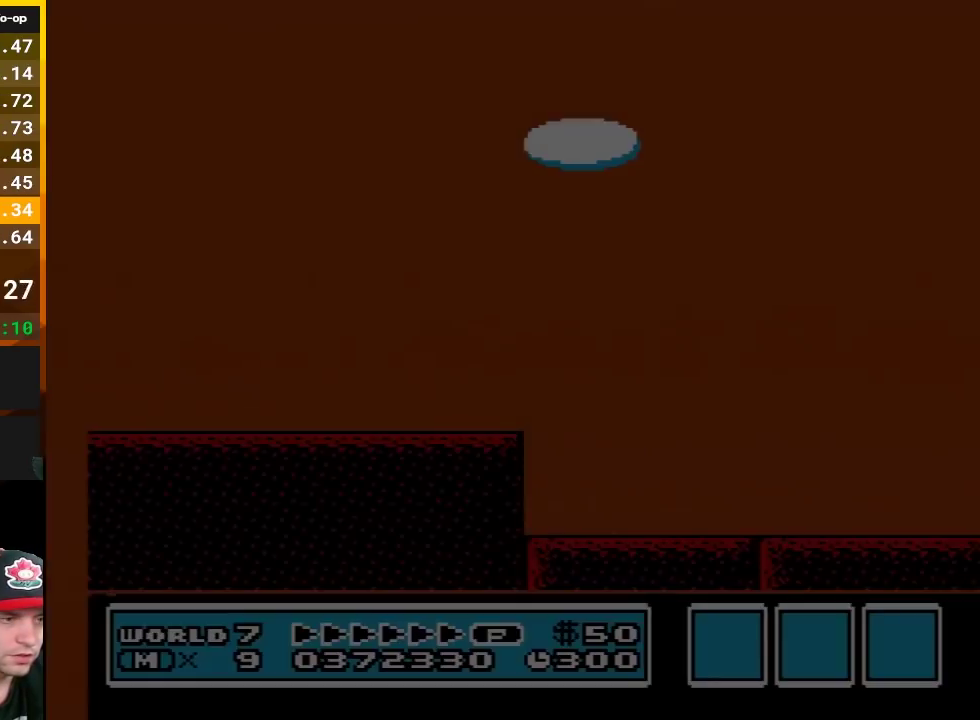
{"buttons": ["B", "DPAD_RIGHT"], "events": [[17, "A", "up"], [17, "B", "down"], [17, "DPAD_RIGHT", "down"]]}
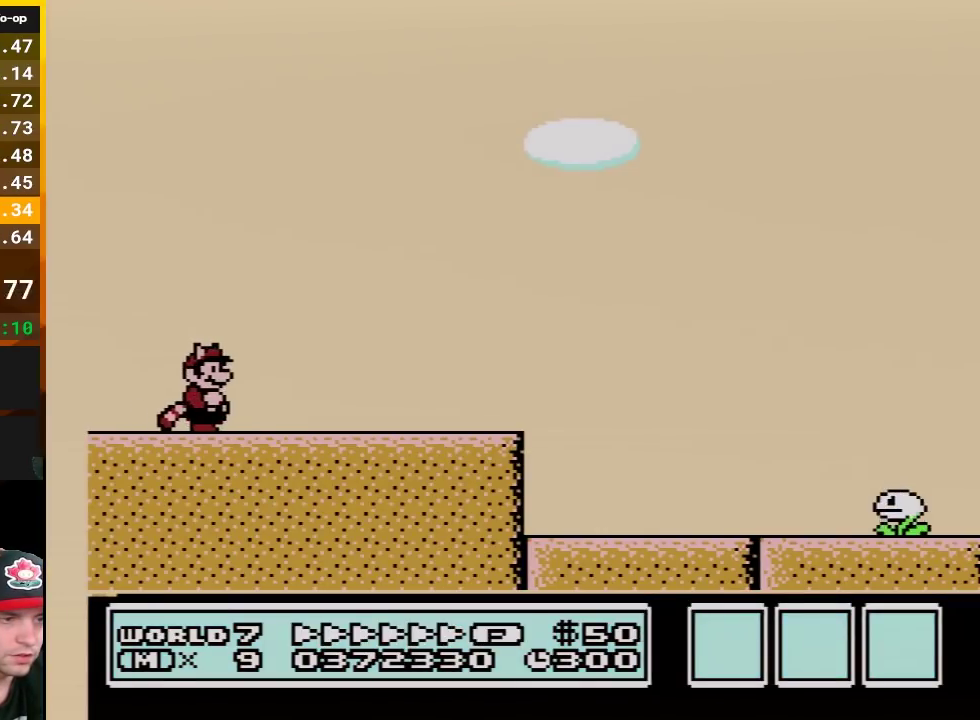
{"buttons": ["B", "DPAD_RIGHT"], "events": []}
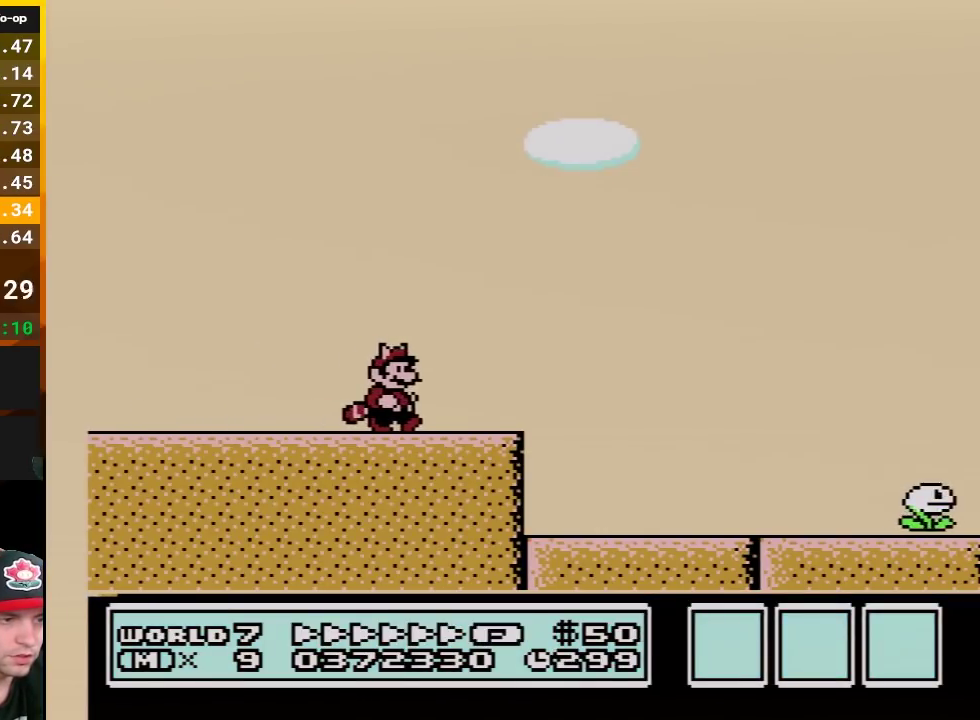
{"buttons": ["A", "B", "DPAD_RIGHT"], "events": [[333, "A", "down"]]}
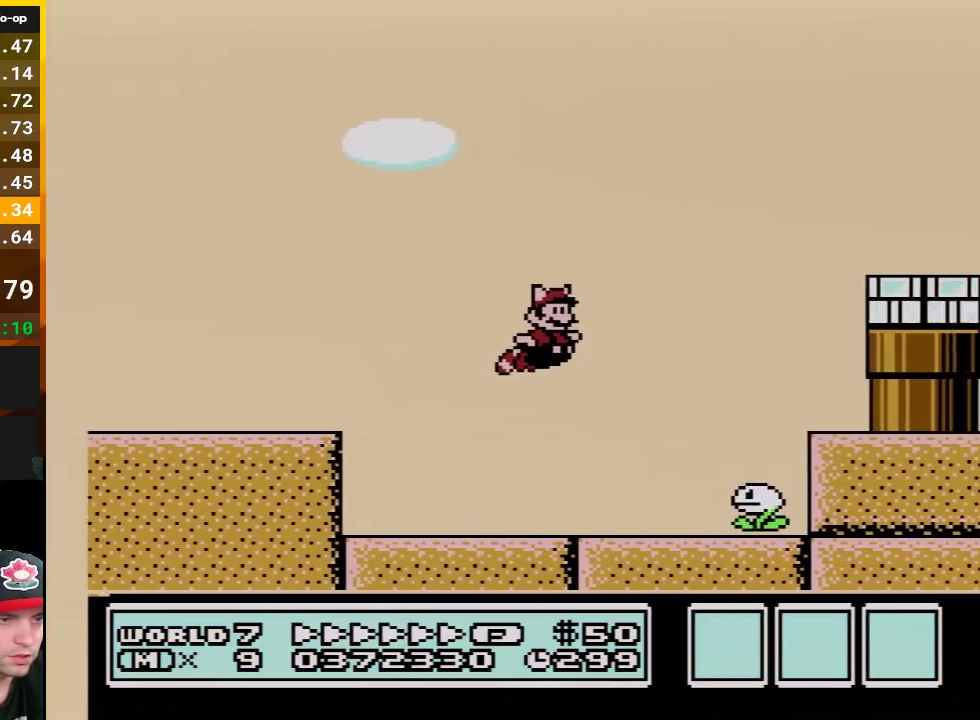
{"buttons": ["B", "DPAD_RIGHT"], "events": [[117, "A", "up"], [233, "A", "down"], [433, "A", "up"]]}
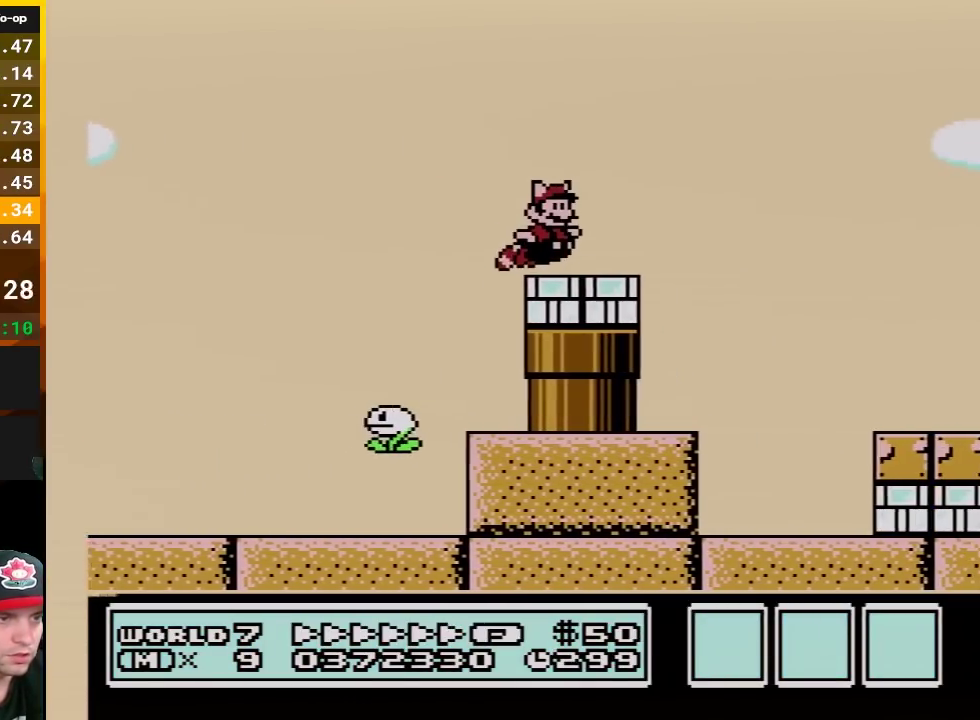
{"buttons": ["B", "DPAD_RIGHT"], "events": []}
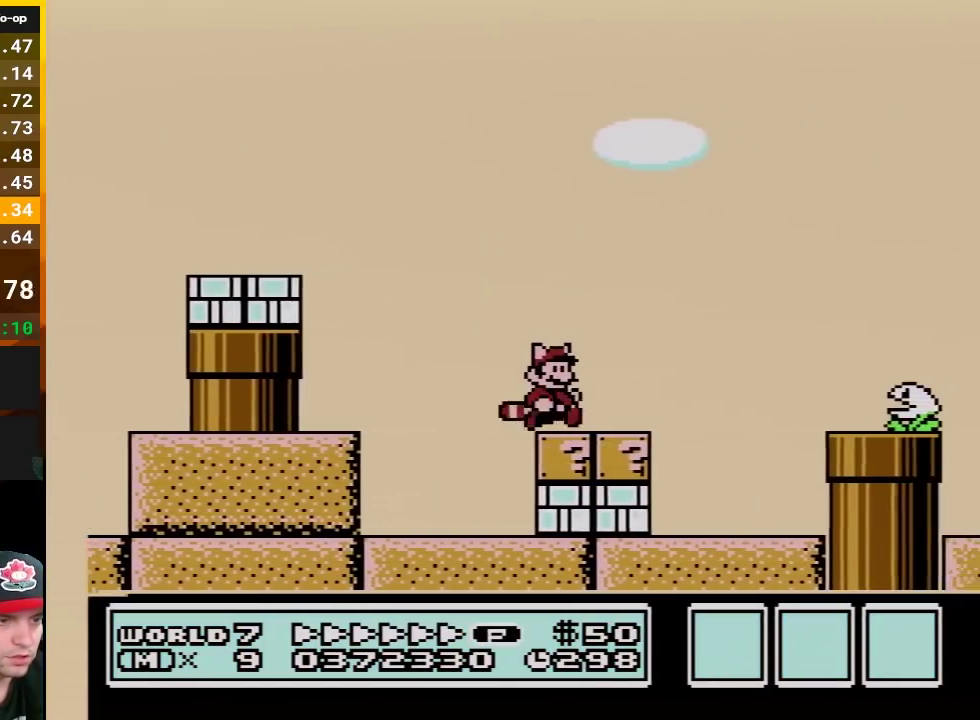
{"buttons": ["A", "B", "DPAD_RIGHT"], "events": [[200, "A", "down"]]}
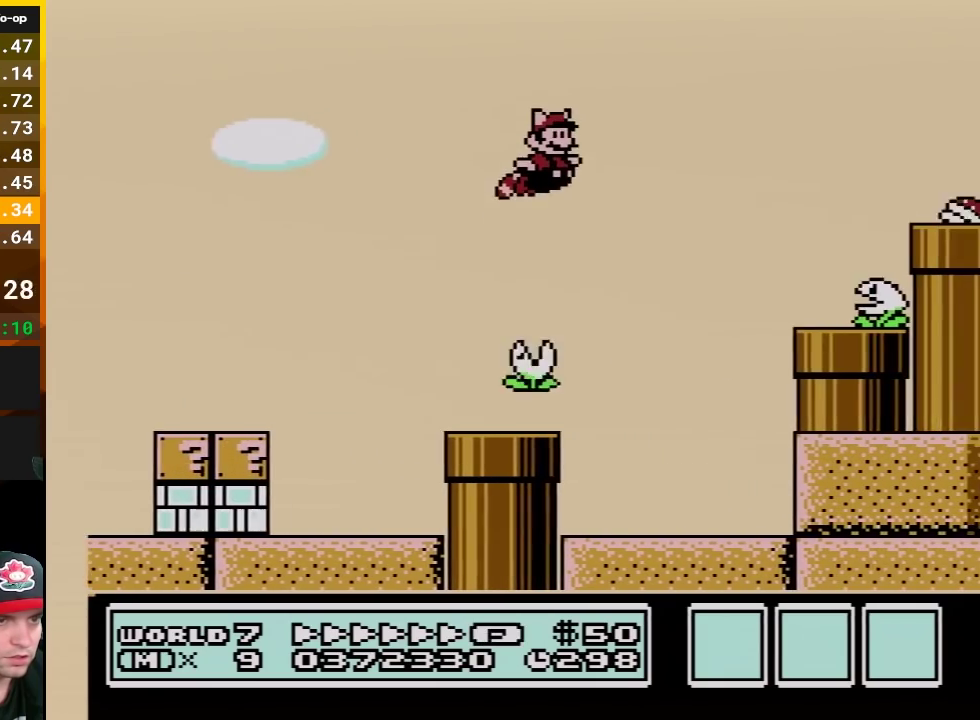
{"buttons": ["B", "DPAD_RIGHT"], "events": [[450, "A", "up"]]}
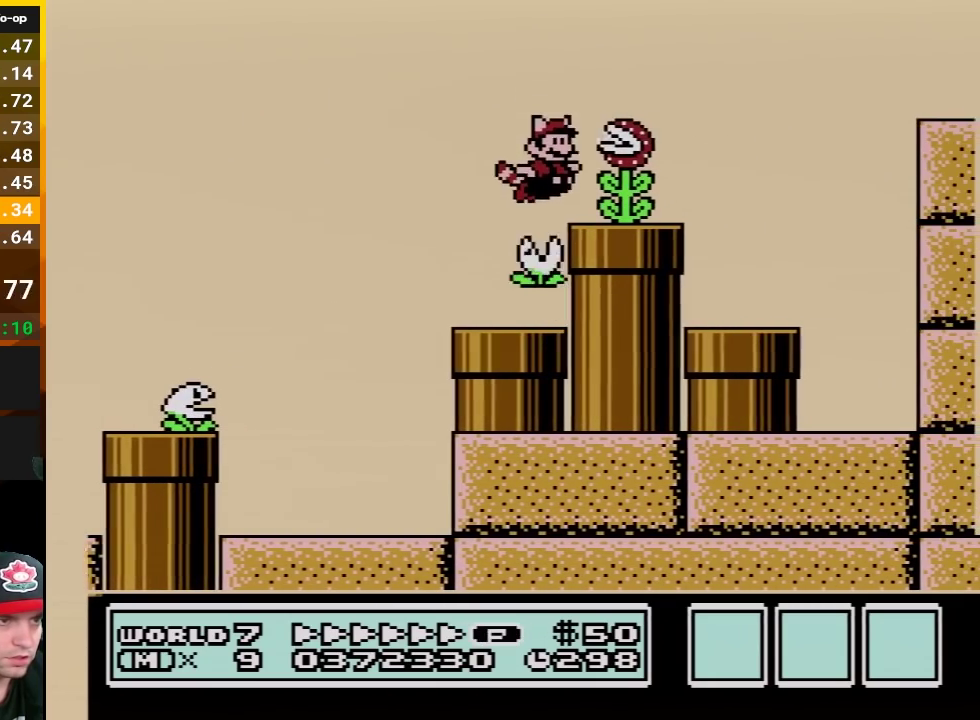
{"buttons": ["B", "DPAD_RIGHT"], "events": []}
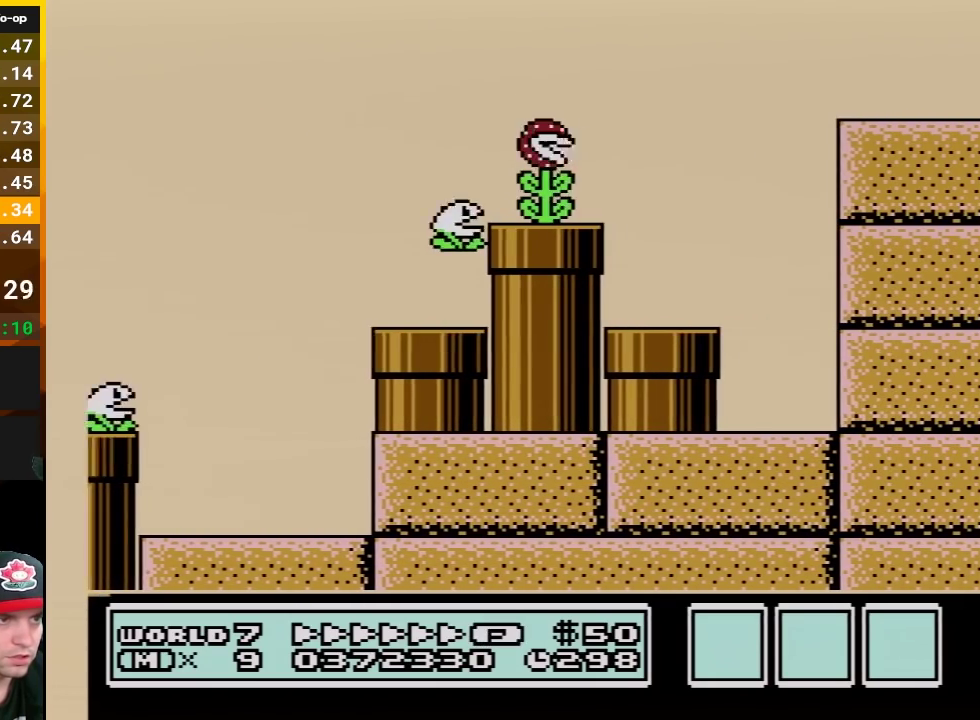
{"buttons": ["B", "DPAD_RIGHT"], "events": [[83, "A", "down"], [200, "A", "up"]]}
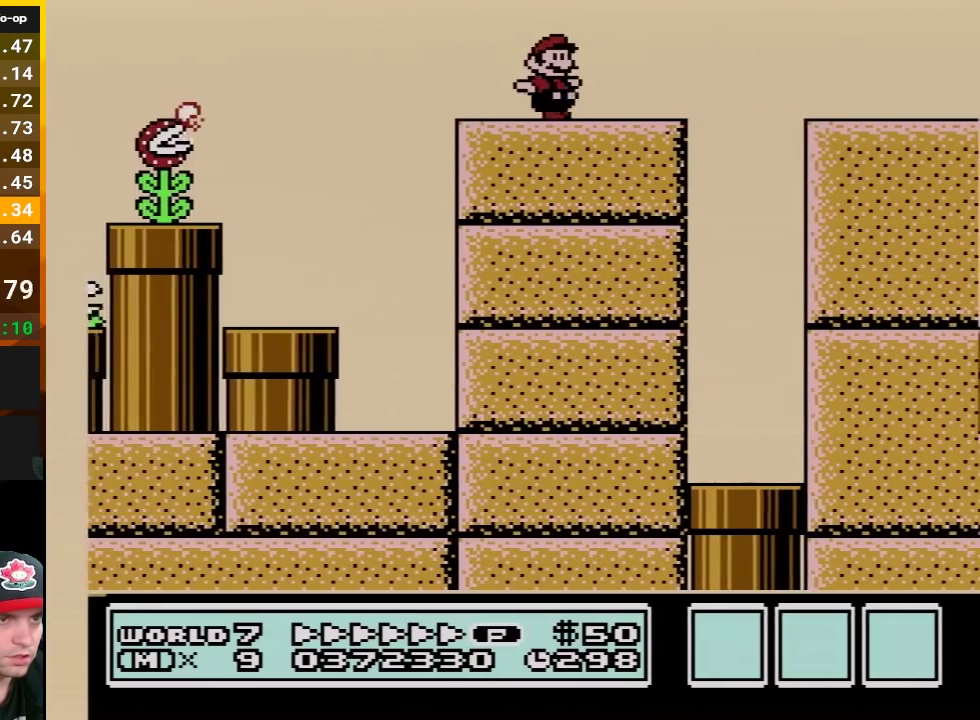
{"buttons": ["B", "DPAD_RIGHT"], "events": [[117, "A", "down"], [167, "A", "up"]]}
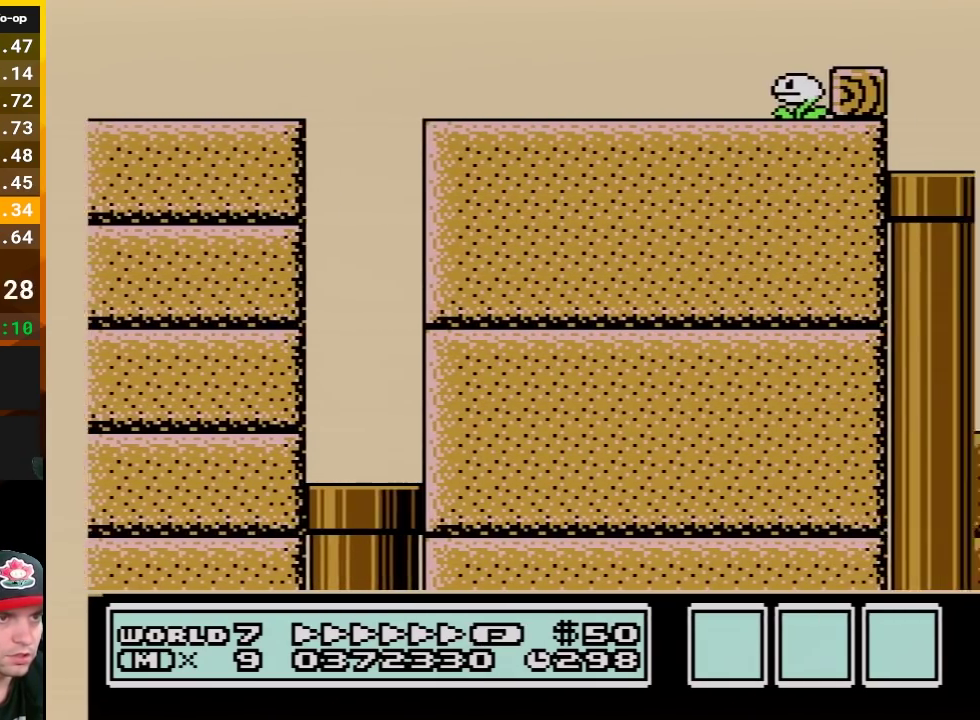
{"buttons": ["A", "B", "DPAD_RIGHT"], "events": [[217, "A", "down"]]}
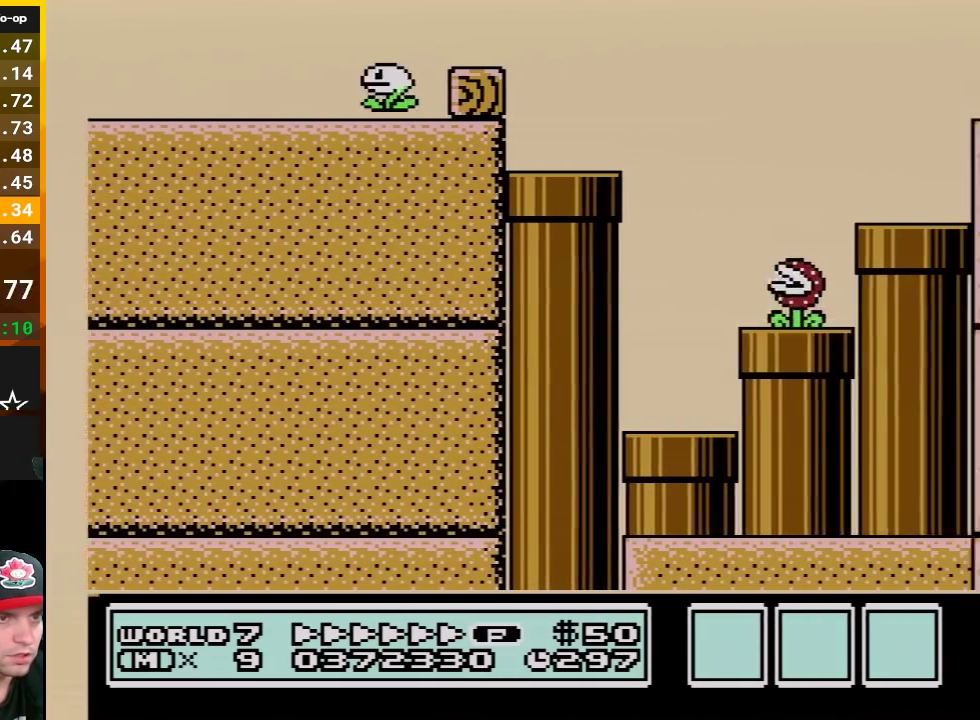
{"buttons": ["B", "DPAD_RIGHT"], "events": [[117, "A", "up"]]}
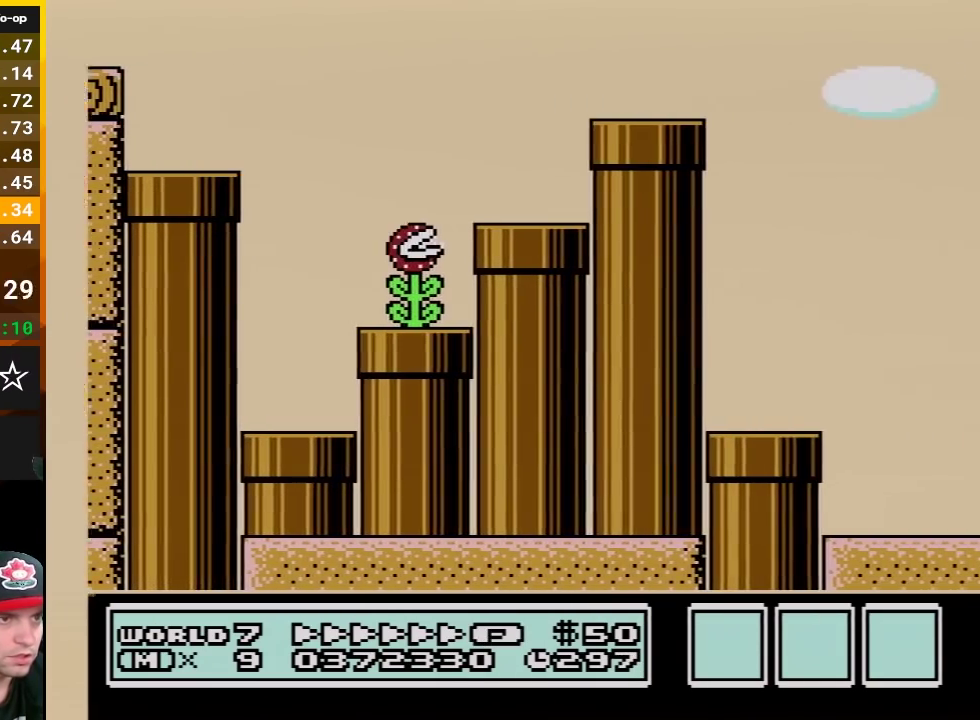
{"buttons": ["A", "B", "DPAD_RIGHT"], "events": [[300, "A", "down"]]}
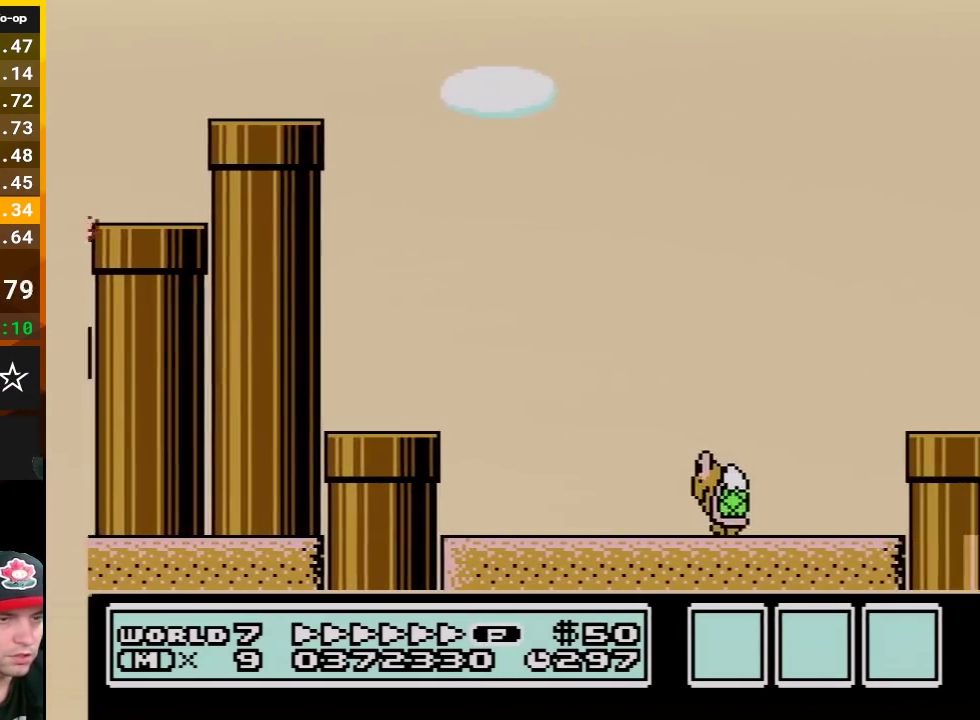
{"buttons": ["B", "DPAD_RIGHT"], "events": [[483, "A", "up"]]}
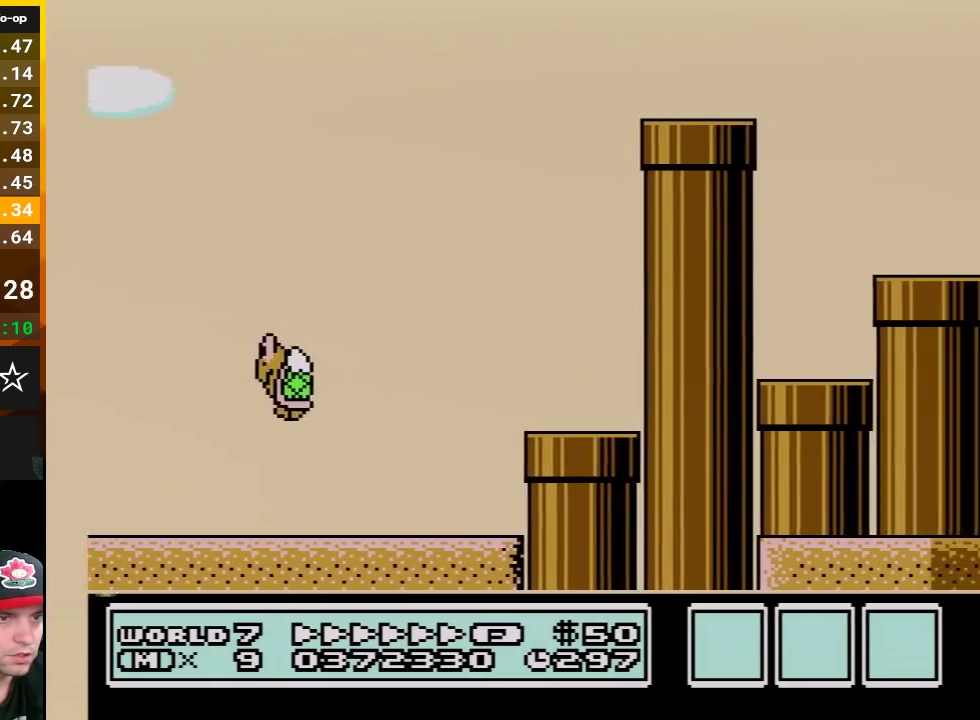
{"buttons": ["B", "DPAD_DOWN"], "events": [[333, "DPAD_RIGHT", "up"], [383, "DPAD_LEFT", "down"], [483, "DPAD_DOWN", "down"], [483, "DPAD_LEFT", "up"]]}
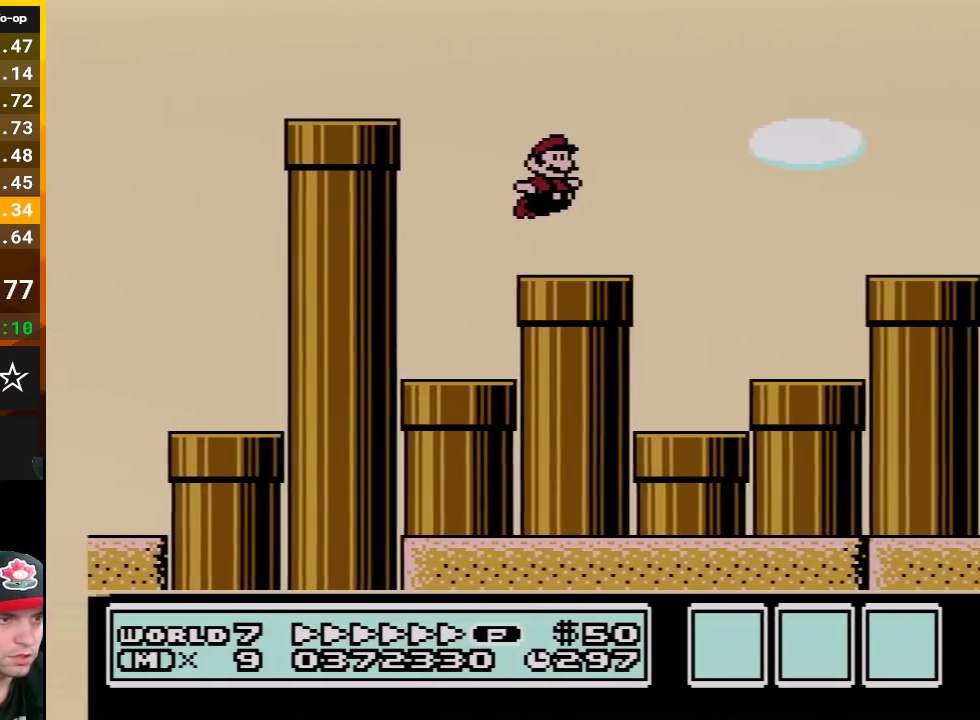
{"buttons": ["A", "B", "DPAD_RIGHT"], "events": [[17, "DPAD_DOWN", "up"], [17, "DPAD_RIGHT", "down"], [167, "A", "down"]]}
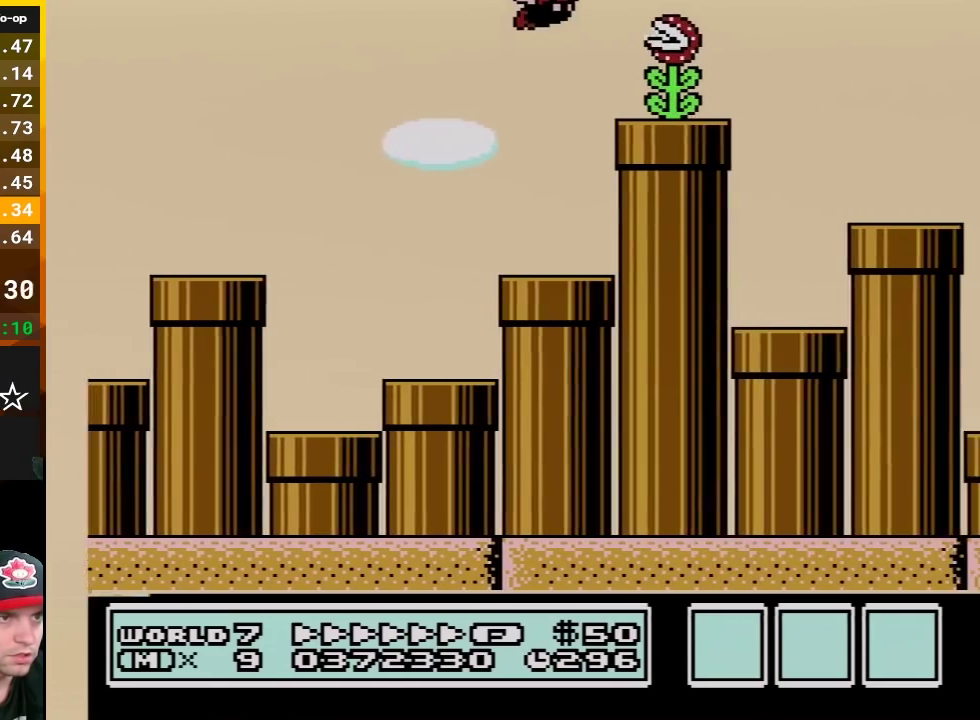
{"buttons": ["B", "DPAD_RIGHT"], "events": [[117, "A", "up"], [267, "DPAD_RIGHT", "up"], [300, "DPAD_LEFT", "down"], [450, "DPAD_LEFT", "up"], [483, "DPAD_RIGHT", "down"]]}